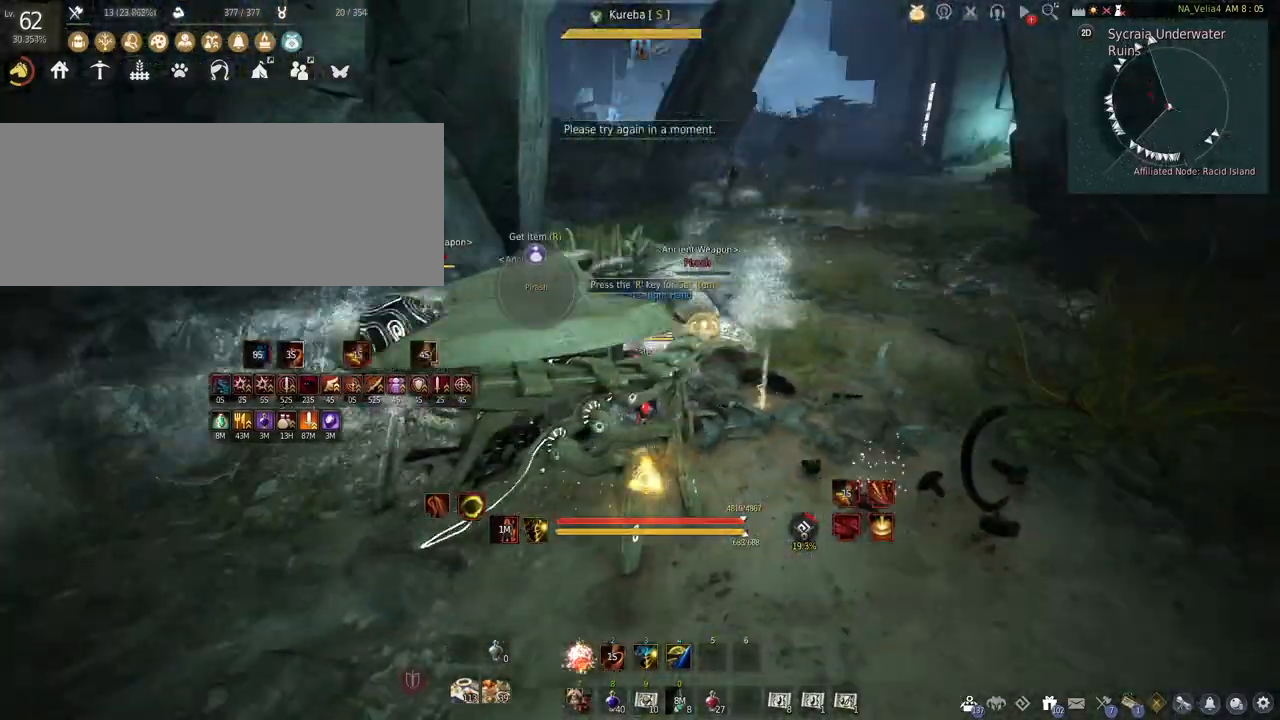
Gameplay with keyboard and mouse; each line is a JSON object with the keys and mouse buttons held at the frame after it. "events" lists presses ("down") and releases ("up") of "a", "c", "d", "e", "f", "q", "s", "shift", "space", "tab", "w", "mouse_left" and "mouse_right" between this image and that frame as [ms after this image, input, new state], when the widget could be followed in between. "mouse_left", "mouse_right" = the "left", "right" buttons of the "mouse" list. No other keys are recorded. Mouse movement is not recorded.
{"keys": ["shift", "w"], "mouse": [], "events": [[200, "shift", "down"]]}
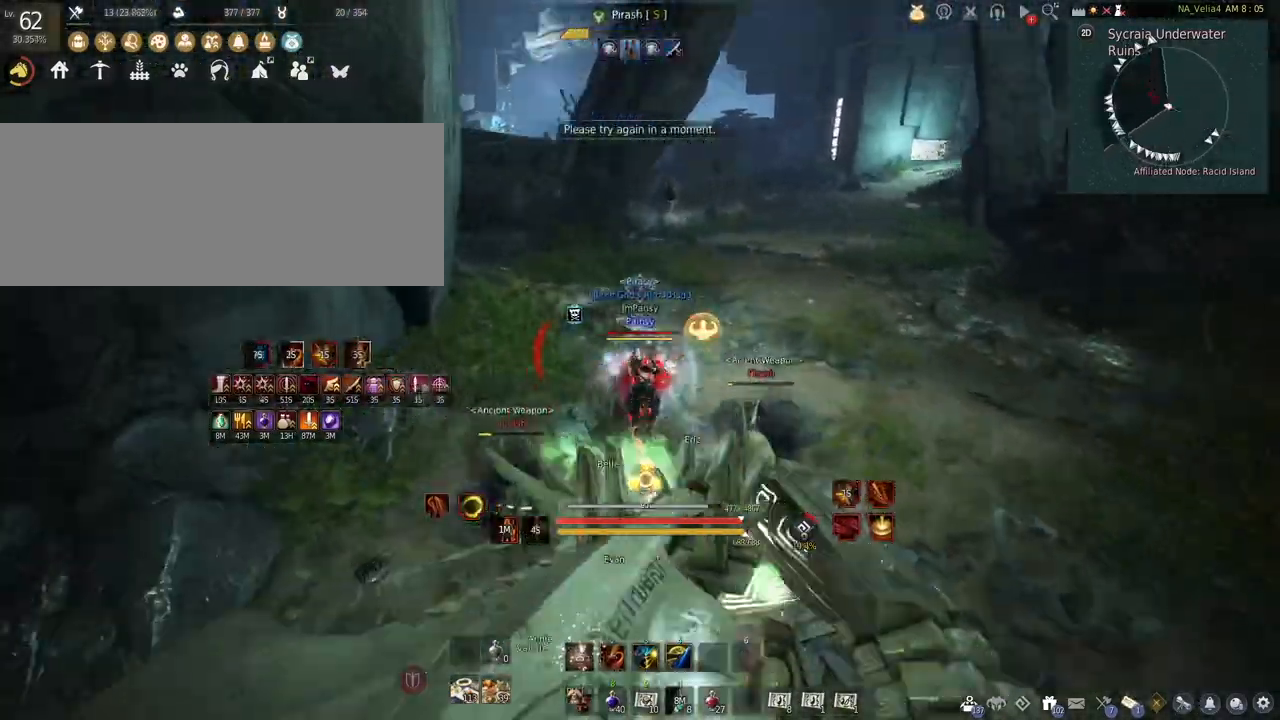
{"keys": ["a", "shift"], "mouse": [], "events": [[217, "w", "up"], [383, "a", "down"]]}
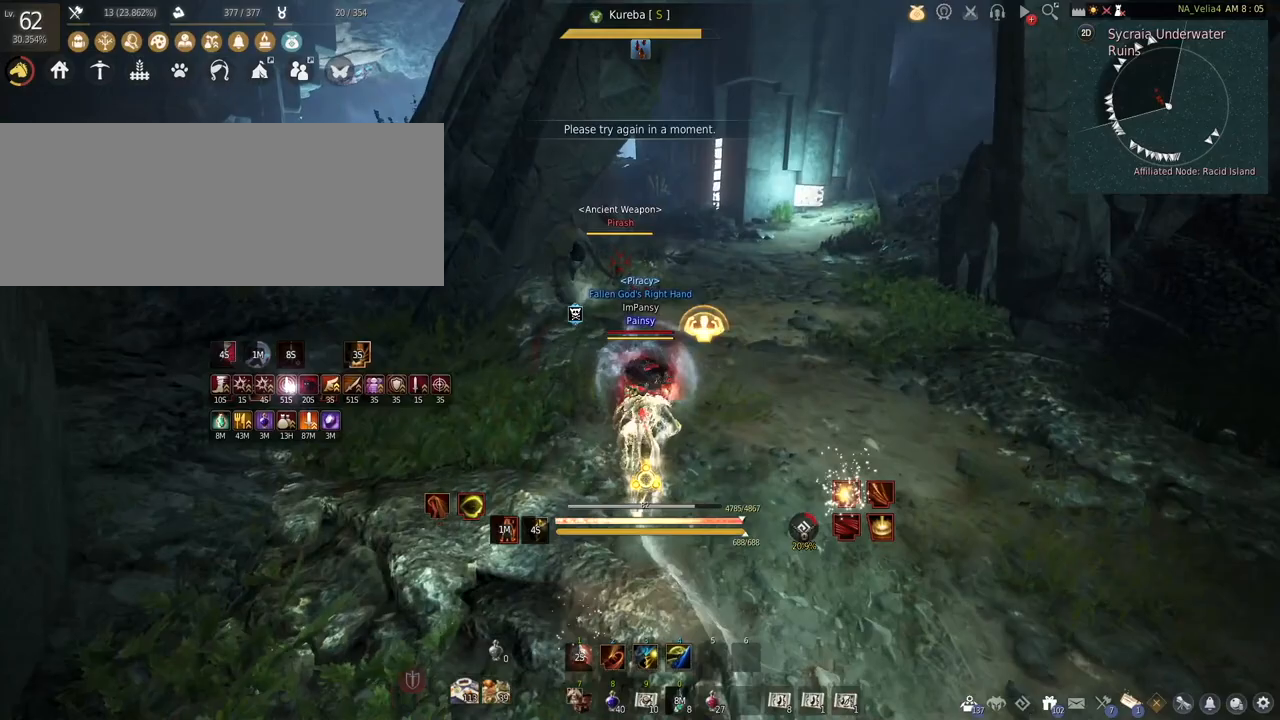
{"keys": ["s"], "mouse": [], "events": [[117, "a", "up"], [267, "shift", "up"], [383, "s", "down"]]}
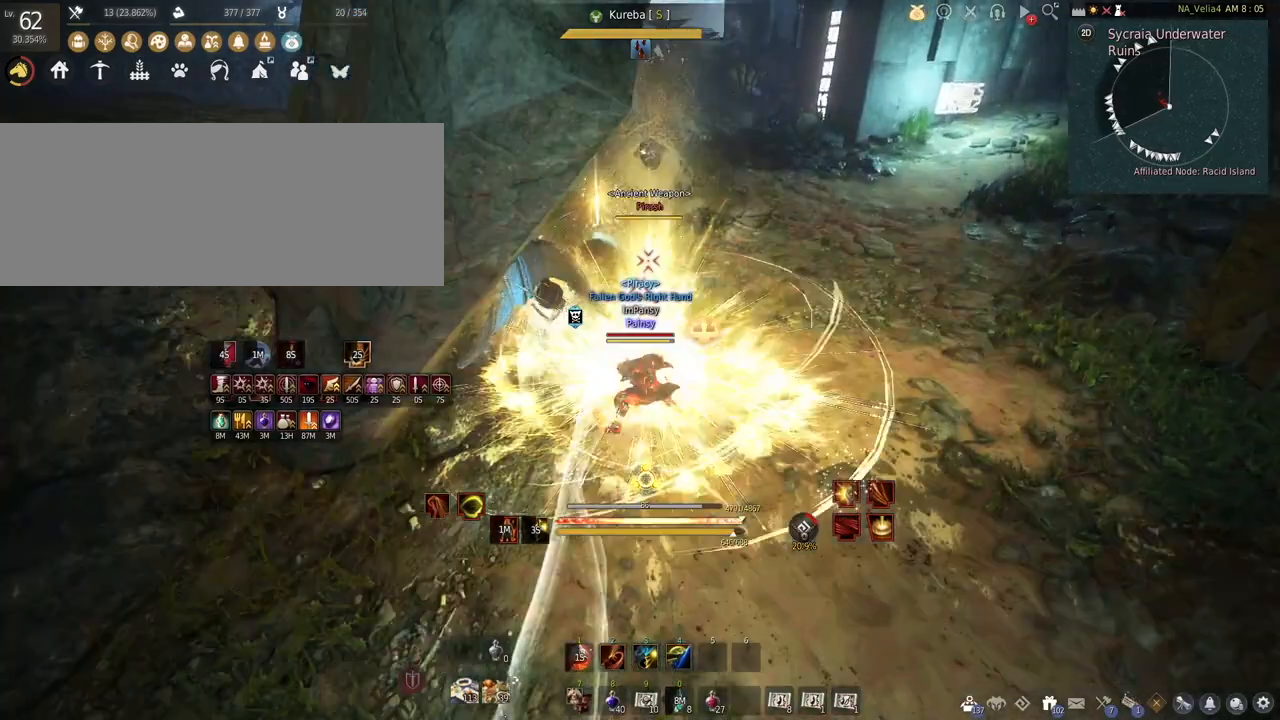
{"keys": ["s"], "mouse": [], "events": []}
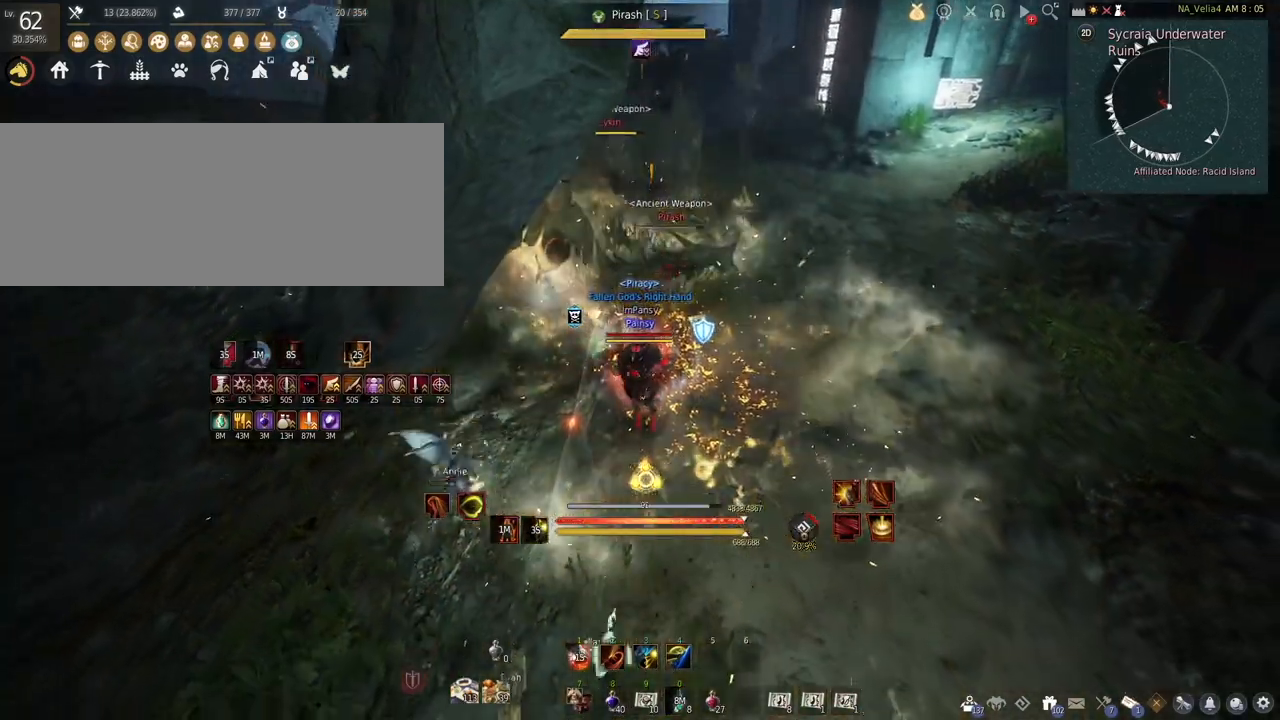
{"keys": ["s", "space"], "mouse": [], "events": [[67, "s", "up"], [117, "mouse_left", "down"], [183, "space", "down"], [233, "mouse_left", "up"], [350, "s", "down"]]}
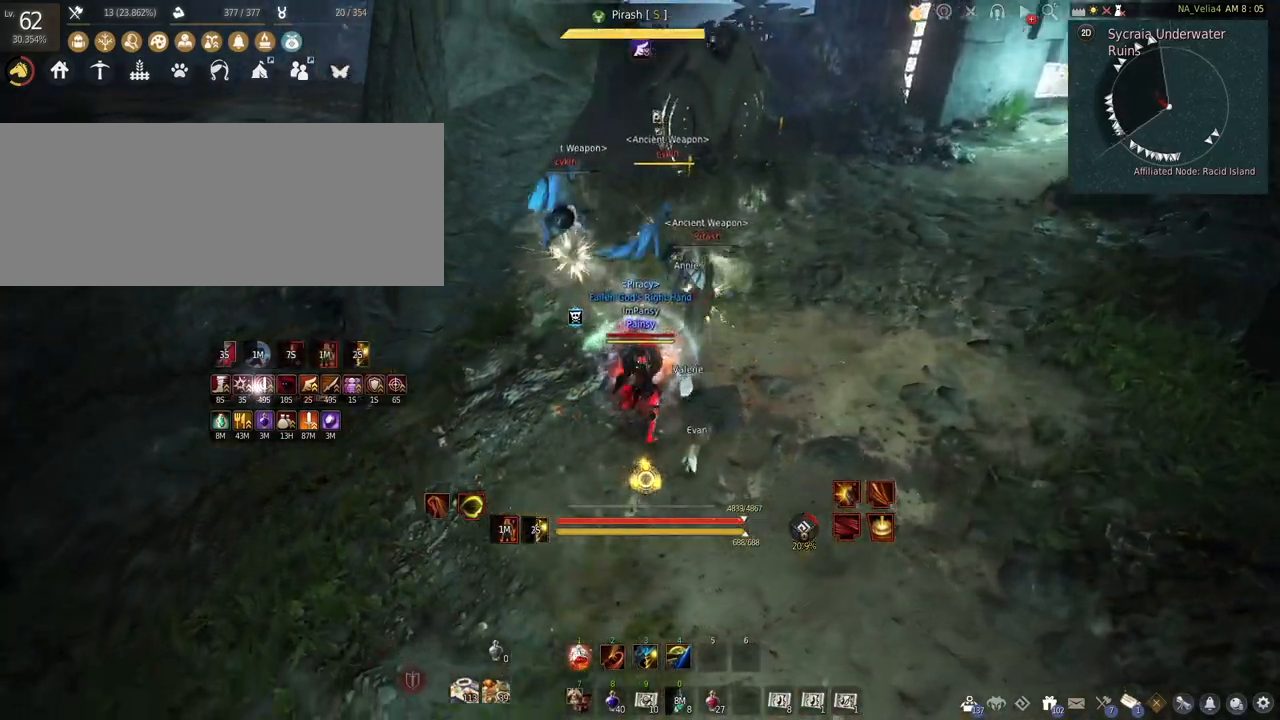
{"keys": [], "mouse": [], "events": [[33, "space", "up"], [350, "s", "up"]]}
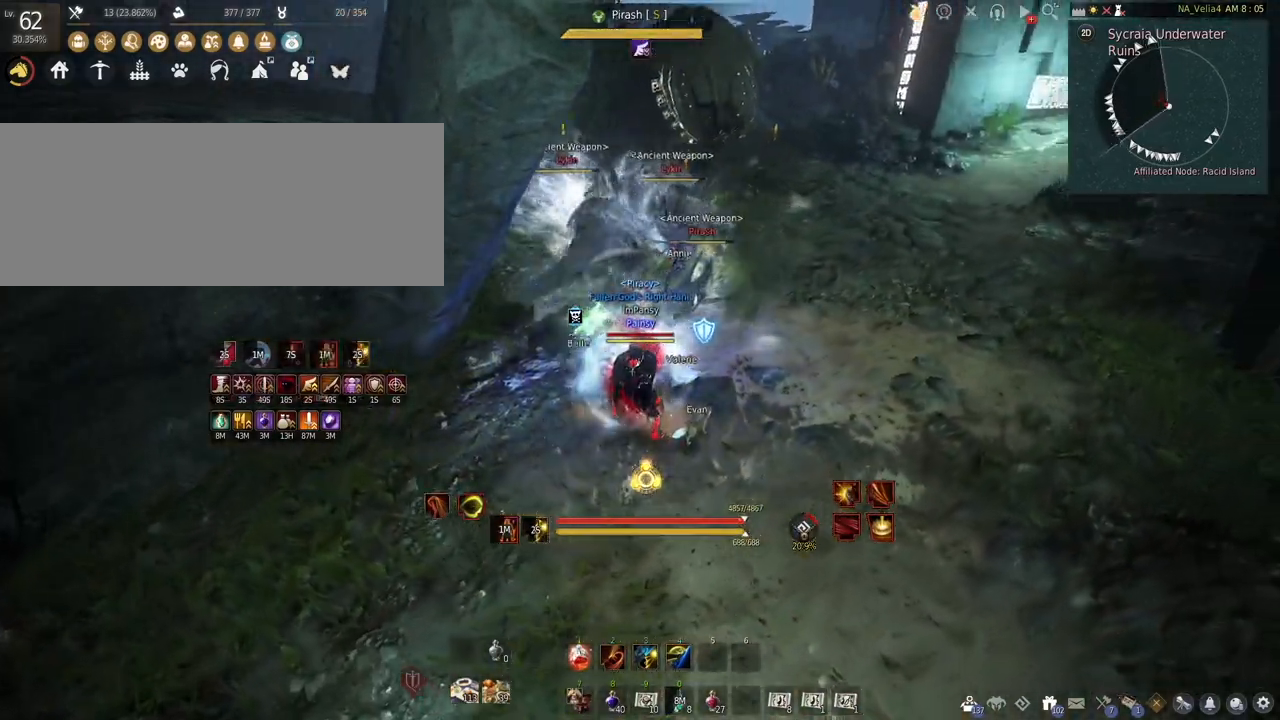
{"keys": ["s", "space"], "mouse": [], "events": [[100, "mouse_left", "down"], [217, "space", "down"], [250, "mouse_left", "up"], [350, "s", "down"]]}
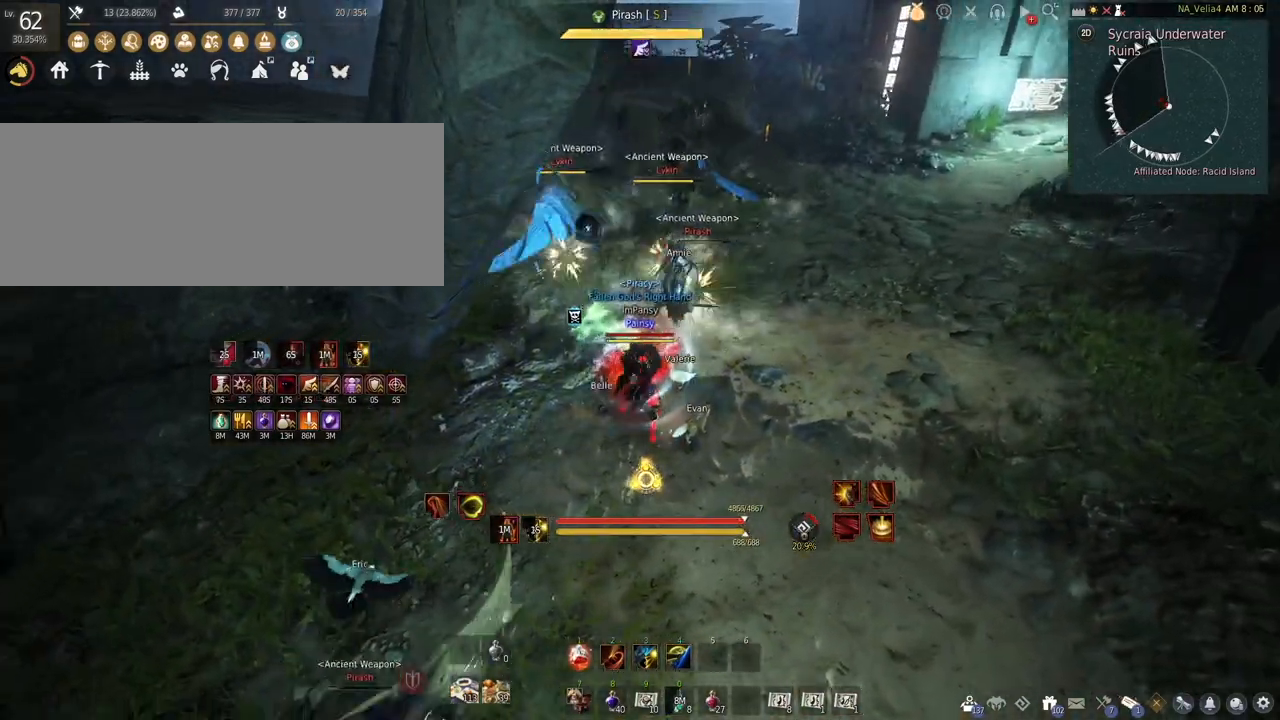
{"keys": ["s"], "mouse": [], "events": [[33, "space", "up"]]}
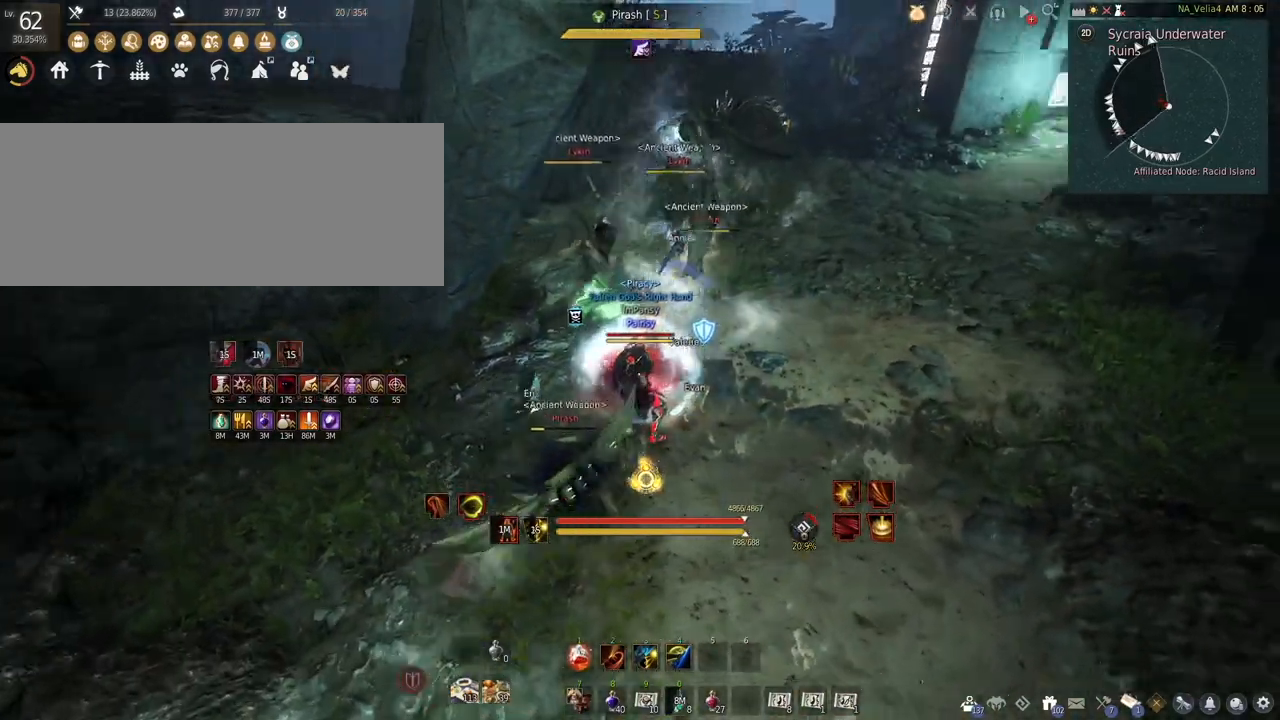
{"keys": ["s", "space"], "mouse": [], "events": [[83, "s", "up"], [117, "mouse_left", "down"], [217, "space", "down"], [283, "mouse_left", "up"], [483, "s", "down"]]}
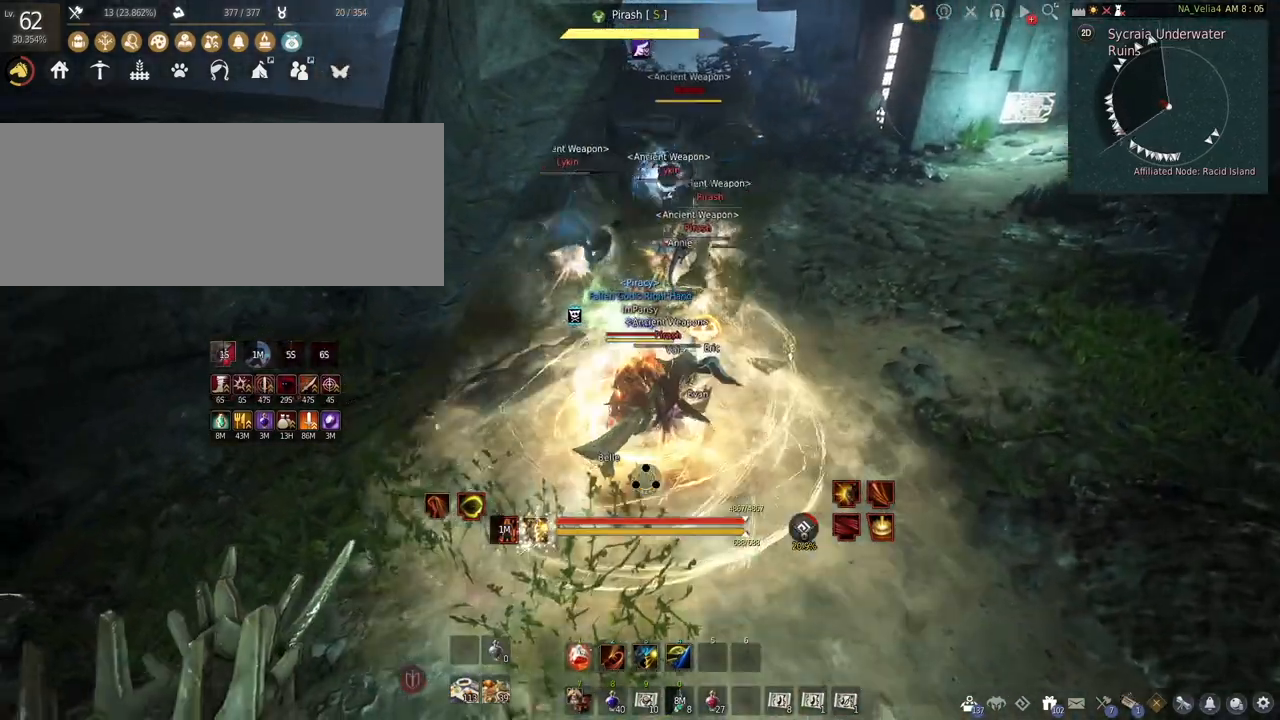
{"keys": ["q", "s"], "mouse": [], "events": [[117, "space", "up"], [417, "q", "down"]]}
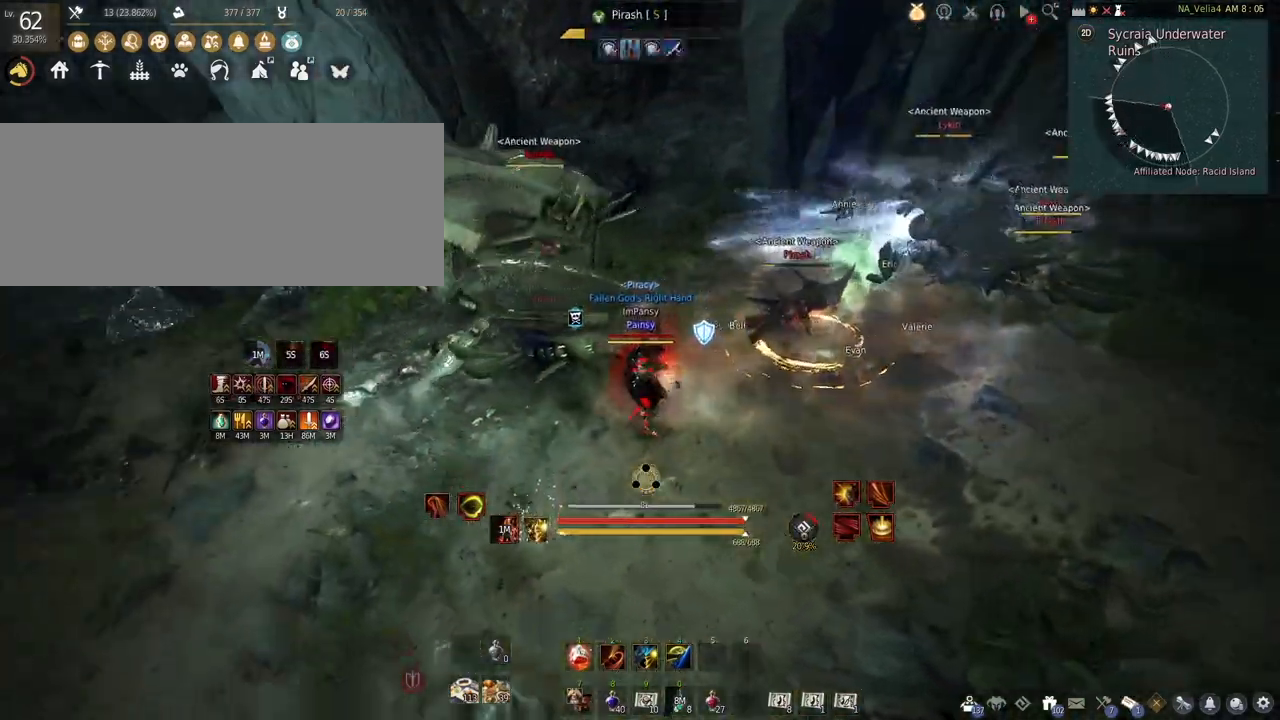
{"keys": [], "mouse": [], "events": [[33, "s", "up"], [233, "mouse_right", "down"], [350, "mouse_right", "up"], [467, "q", "up"]]}
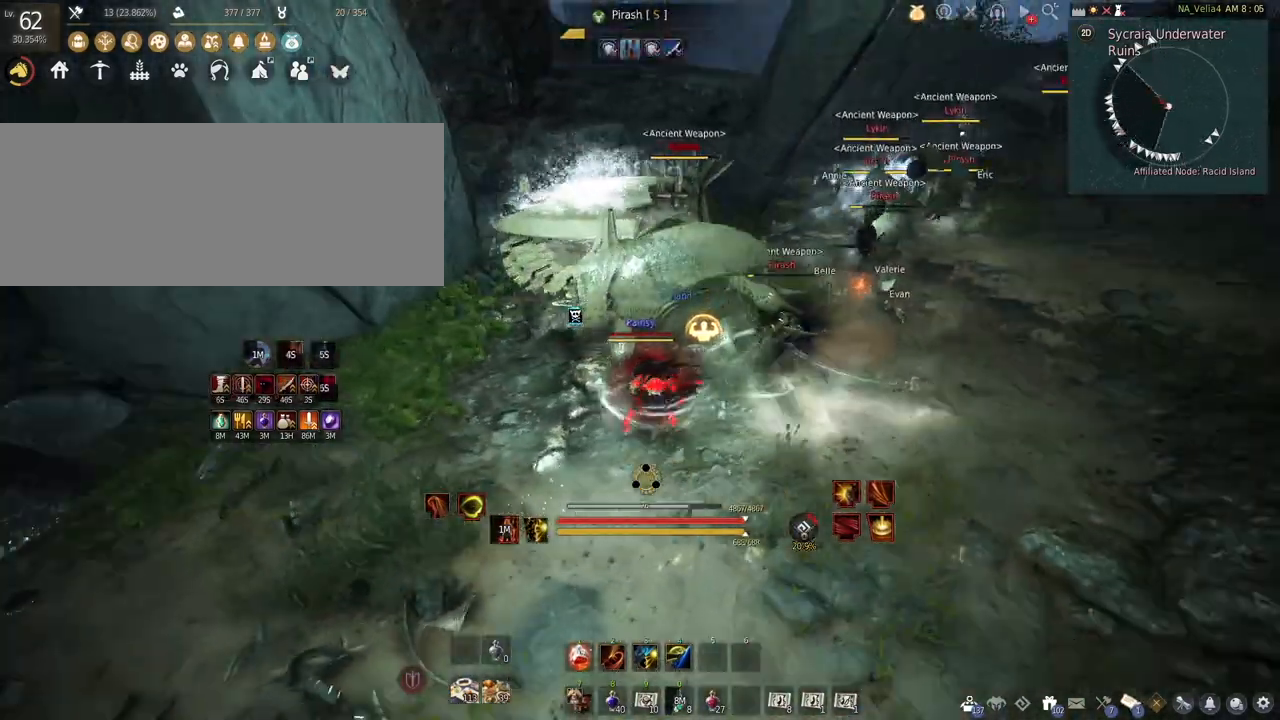
{"keys": ["w"], "mouse": [], "events": [[83, "w", "down"], [183, "e", "down"], [417, "e", "up"]]}
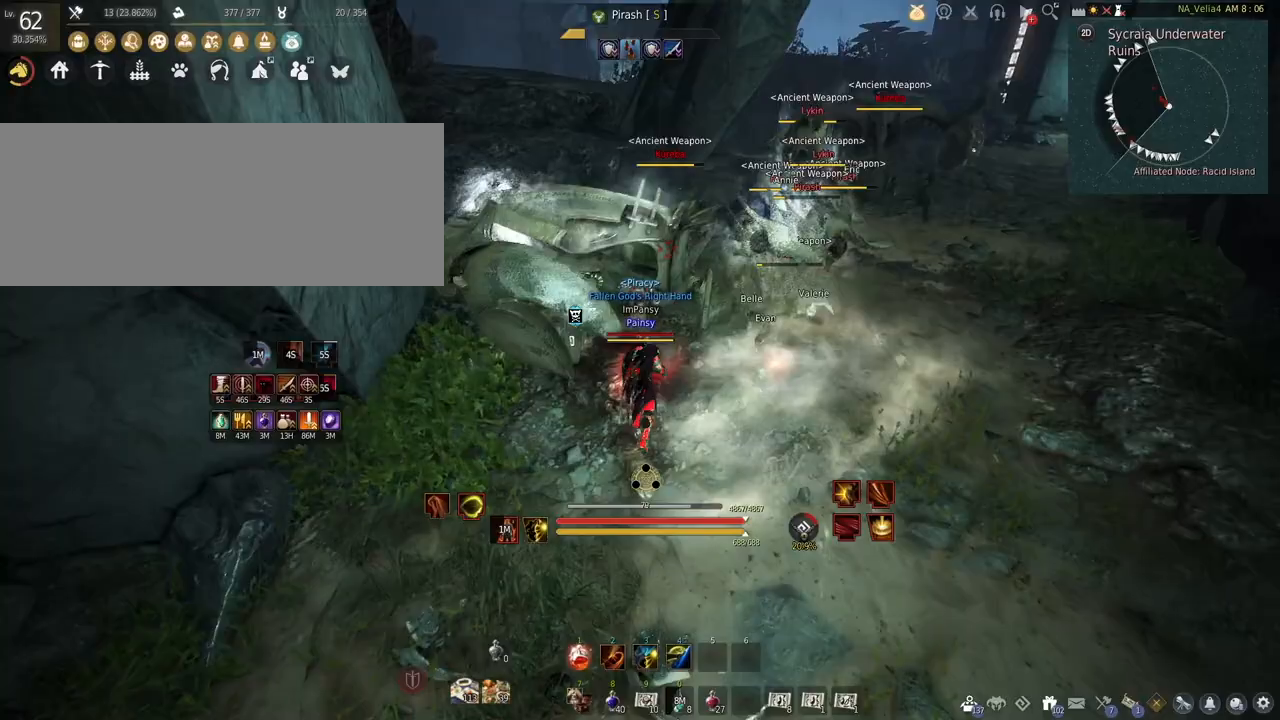
{"keys": [], "mouse": [], "events": [[67, "q", "down"], [133, "w", "up"], [350, "q", "up"]]}
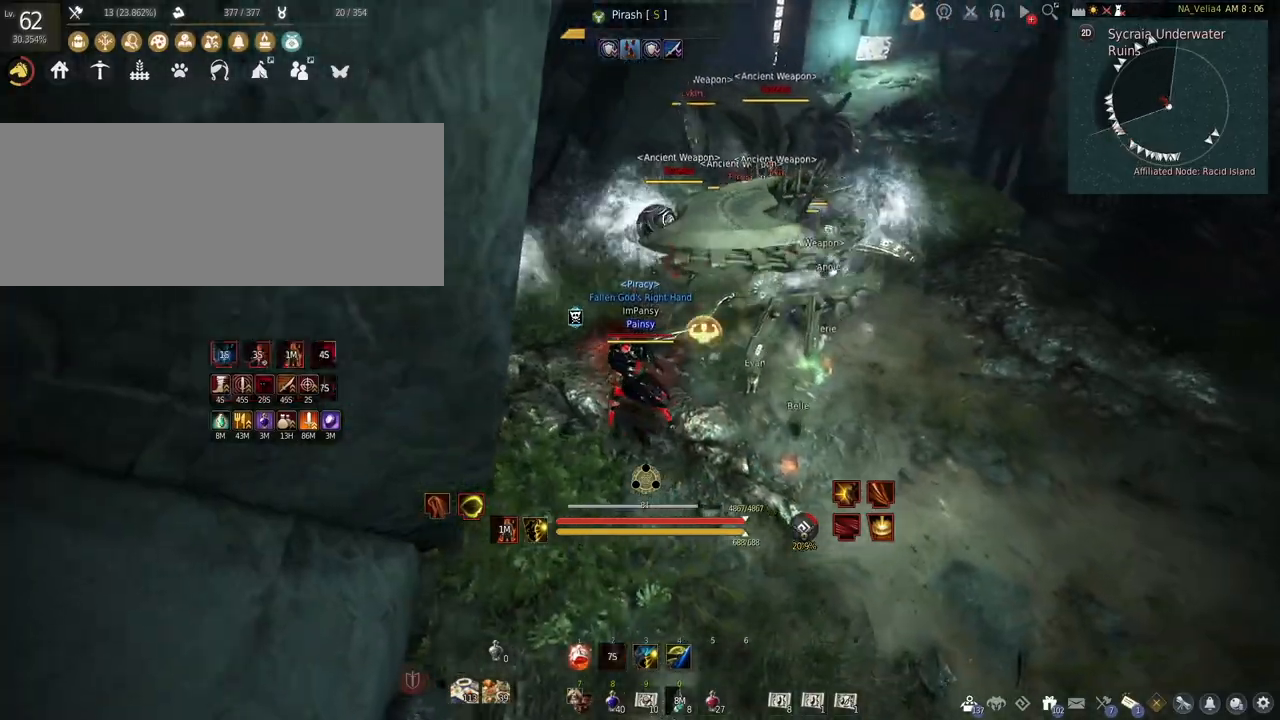
{"keys": [], "mouse": ["left", "right"], "events": [[483, "mouse_left", "down"], [483, "mouse_right", "down"]]}
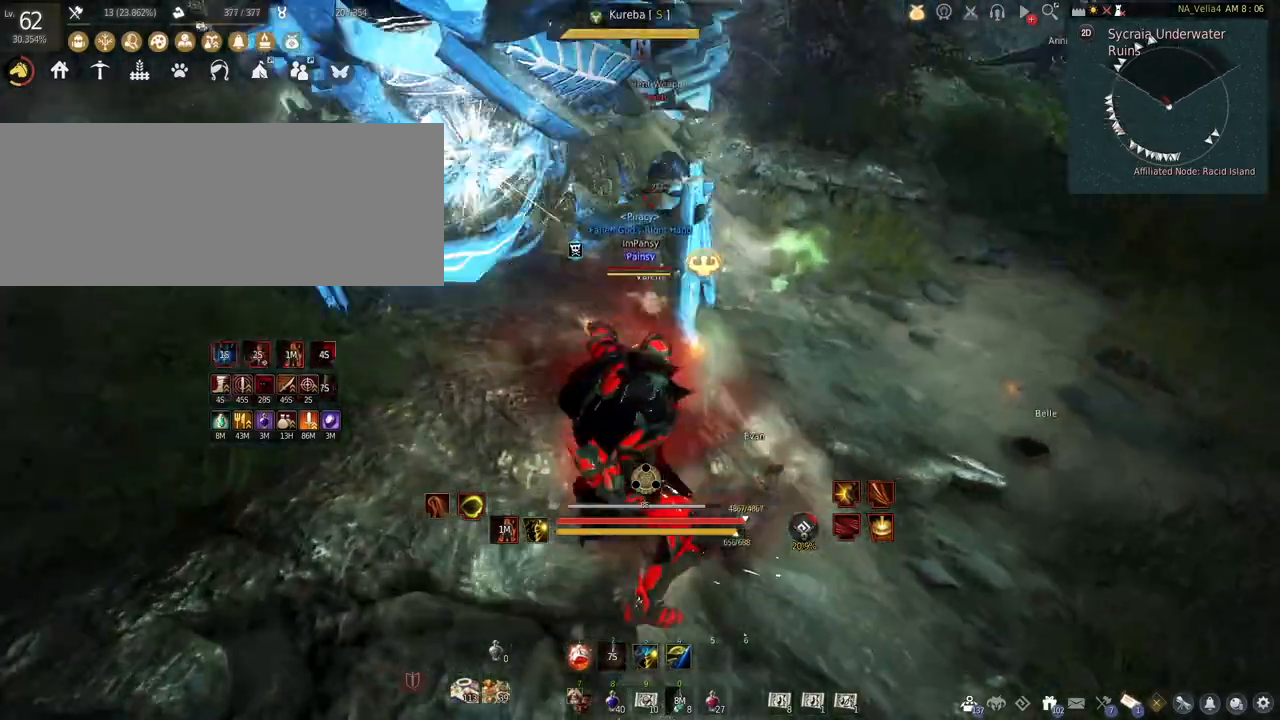
{"keys": [], "mouse": ["left", "right"], "events": []}
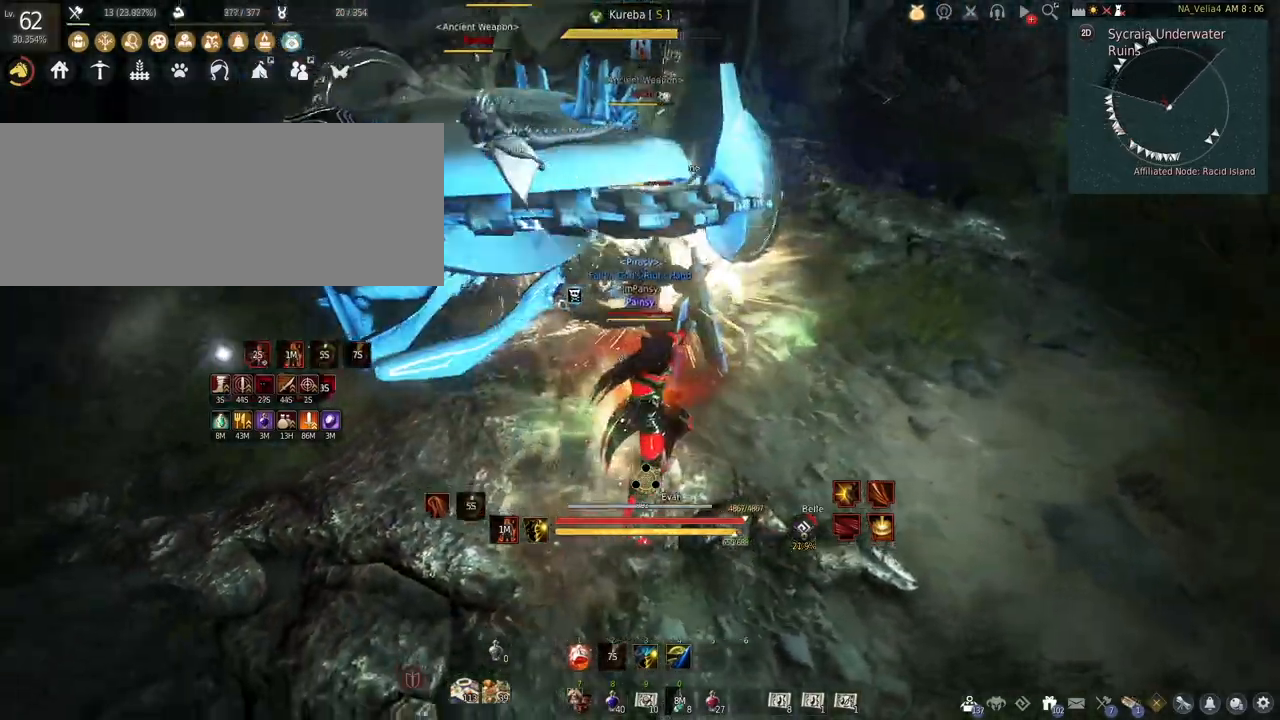
{"keys": ["shift"], "mouse": ["right"], "events": [[50, "s", "down"], [417, "mouse_left", "up"], [433, "s", "up"], [433, "shift", "down"]]}
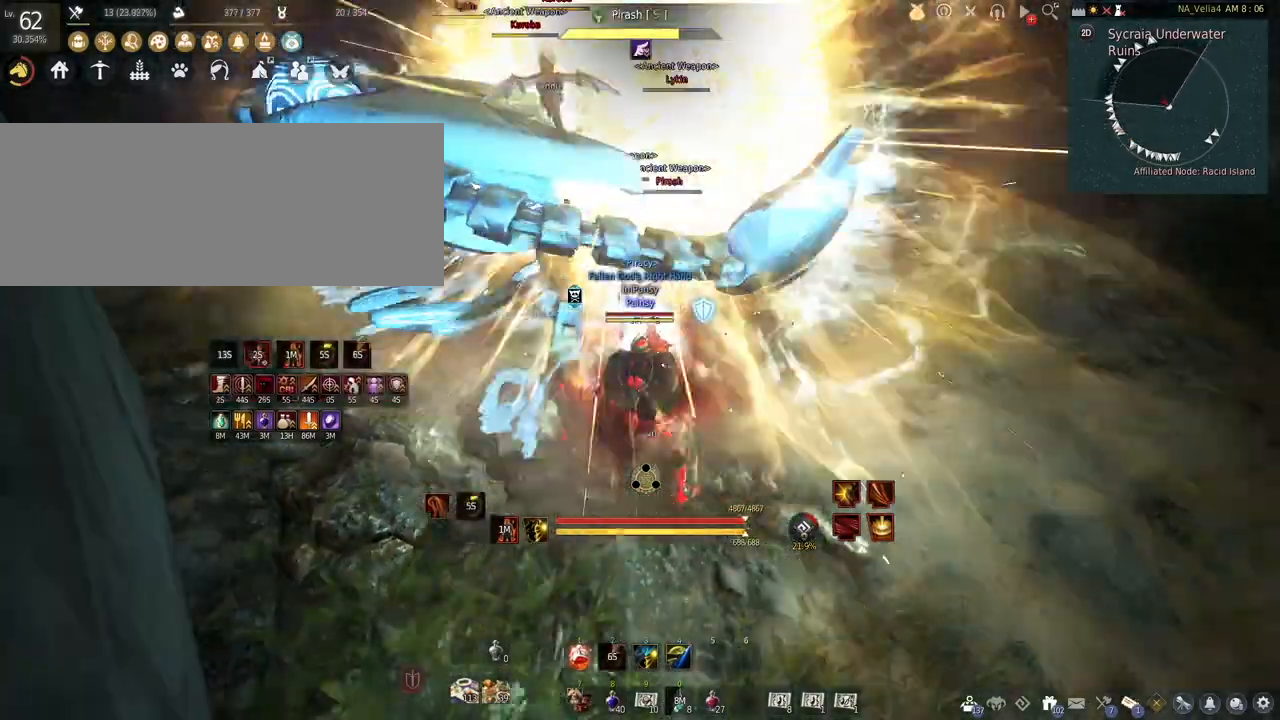
{"keys": ["shift"], "mouse": ["right"], "events": []}
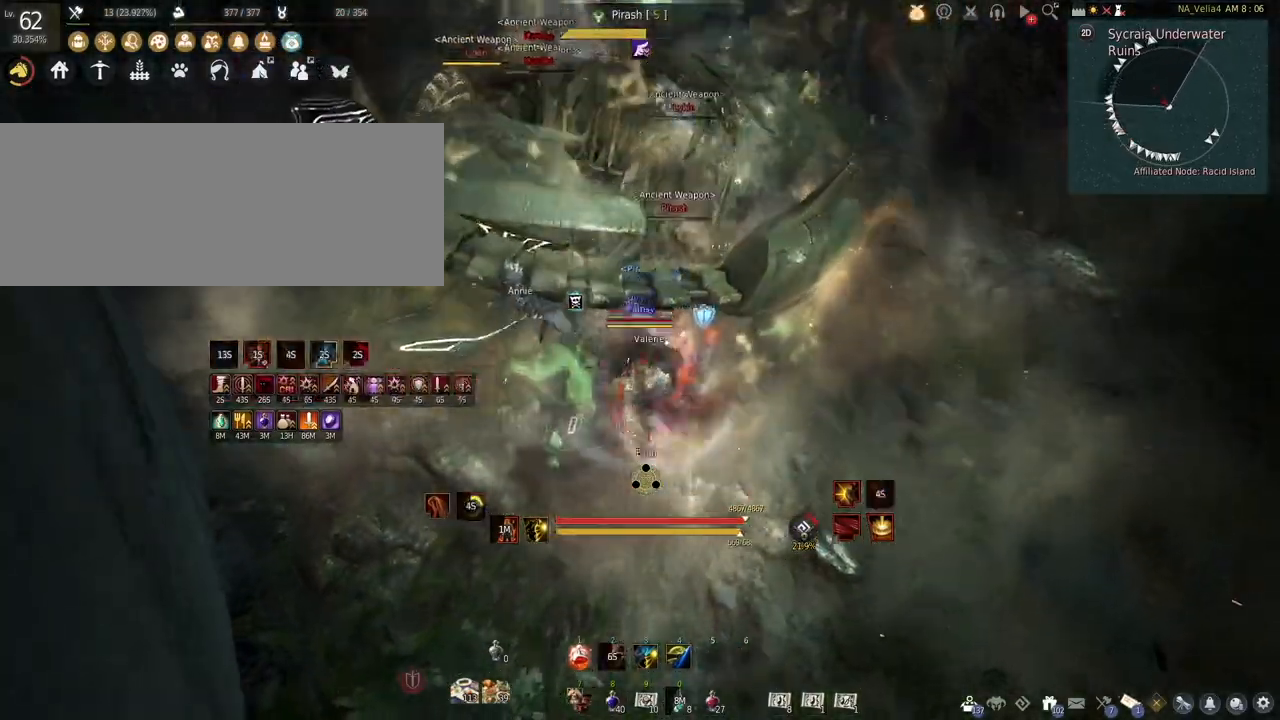
{"keys": [], "mouse": ["right"], "events": [[467, "shift", "up"]]}
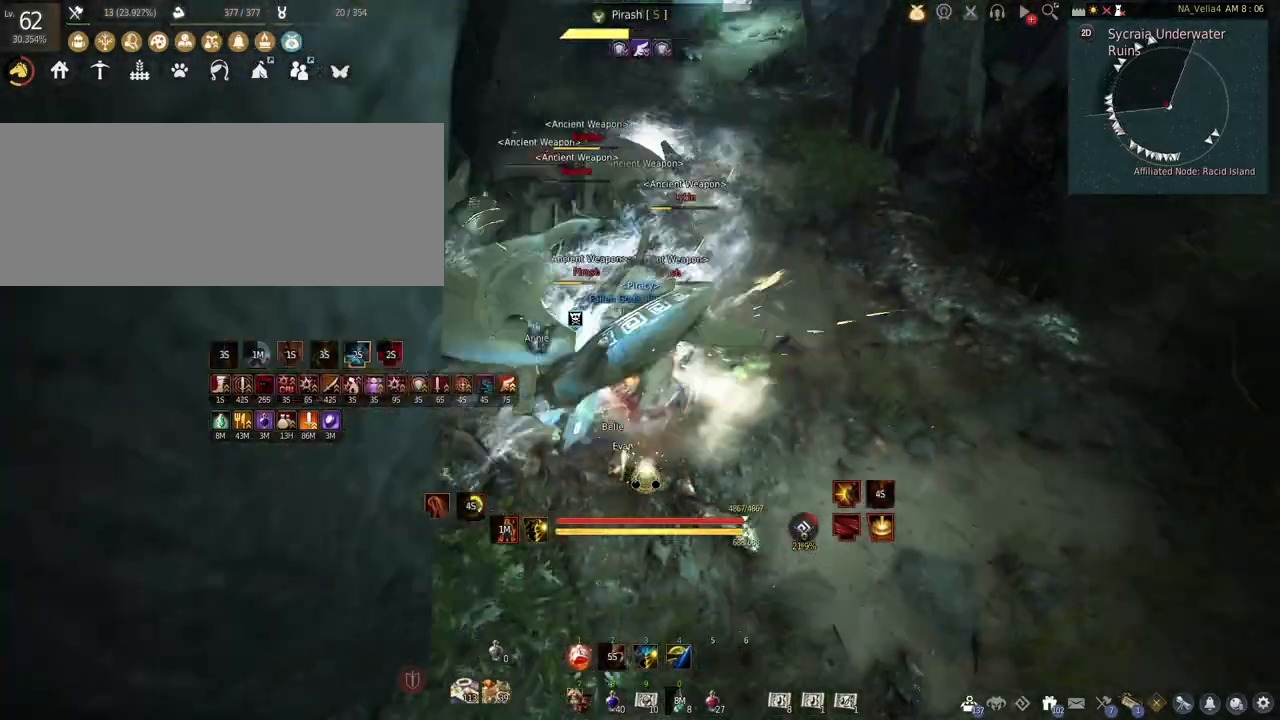
{"keys": [], "mouse": ["left"], "events": [[17, "mouse_right", "up"], [83, "mouse_left", "down"]]}
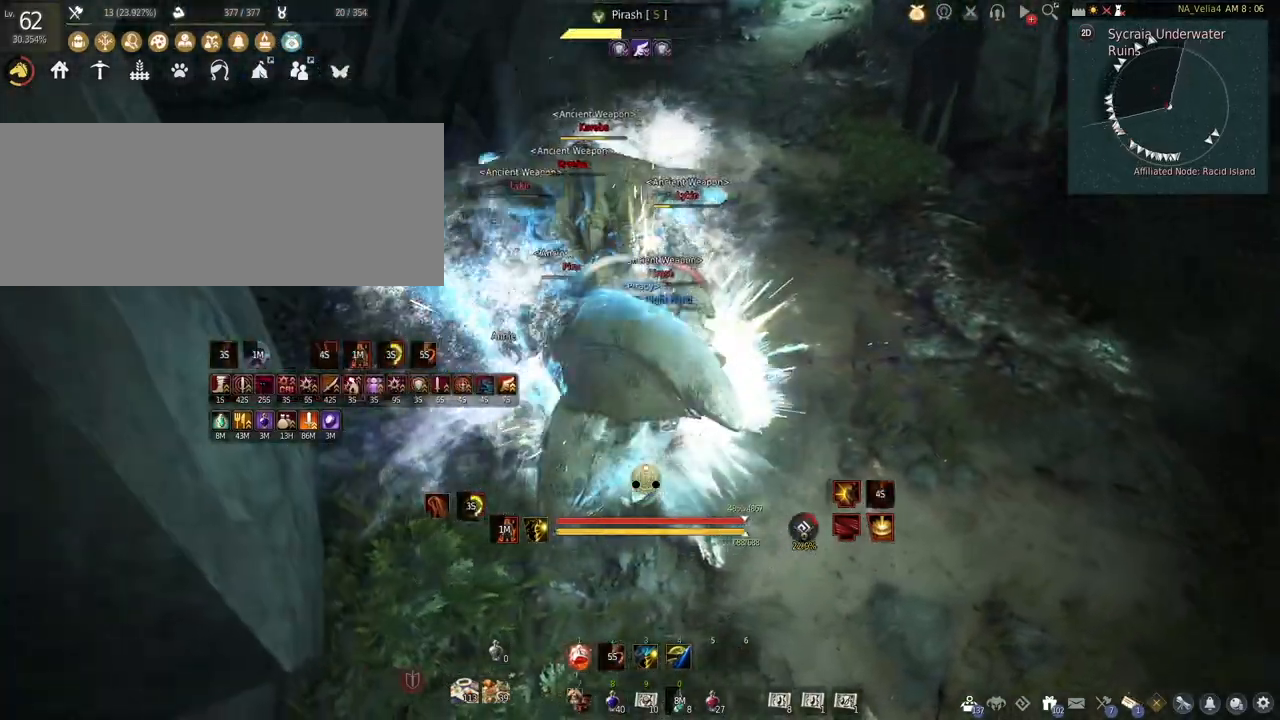
{"keys": [], "mouse": [], "events": [[417, "mouse_left", "up"]]}
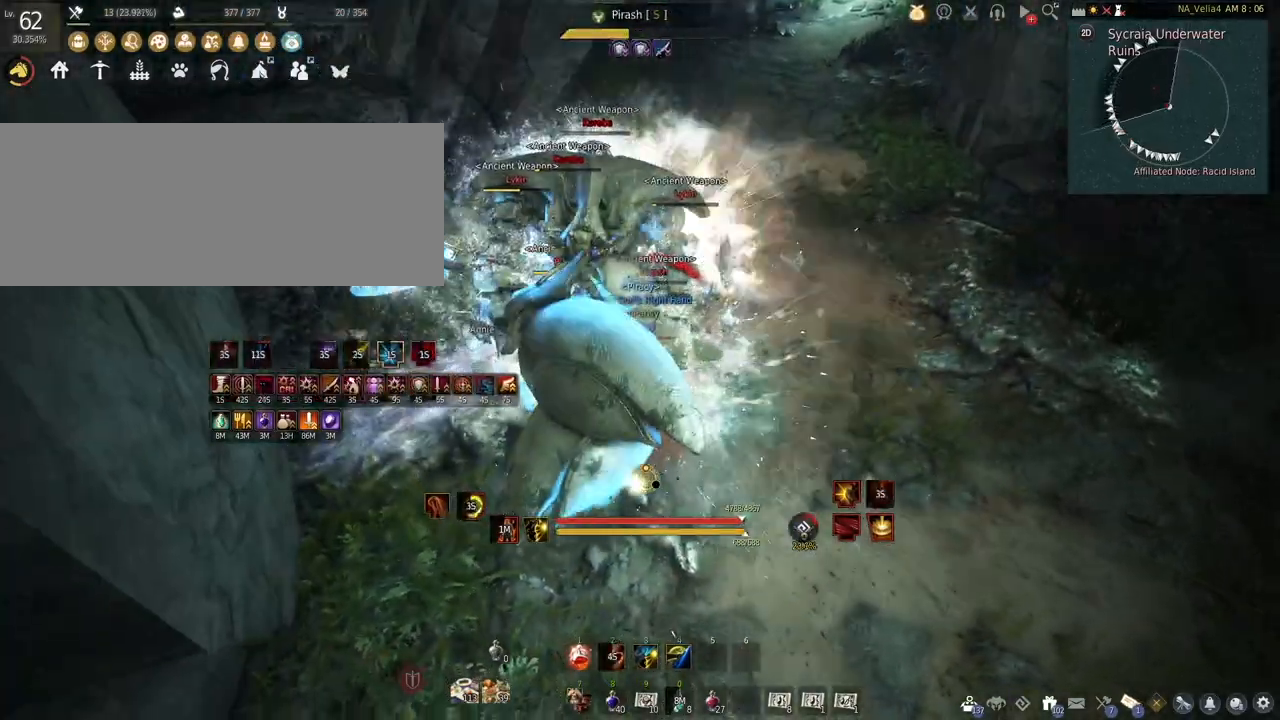
{"keys": ["f"], "mouse": [], "events": [[67, "mouse_right", "down"], [417, "mouse_right", "up"], [467, "f", "down"]]}
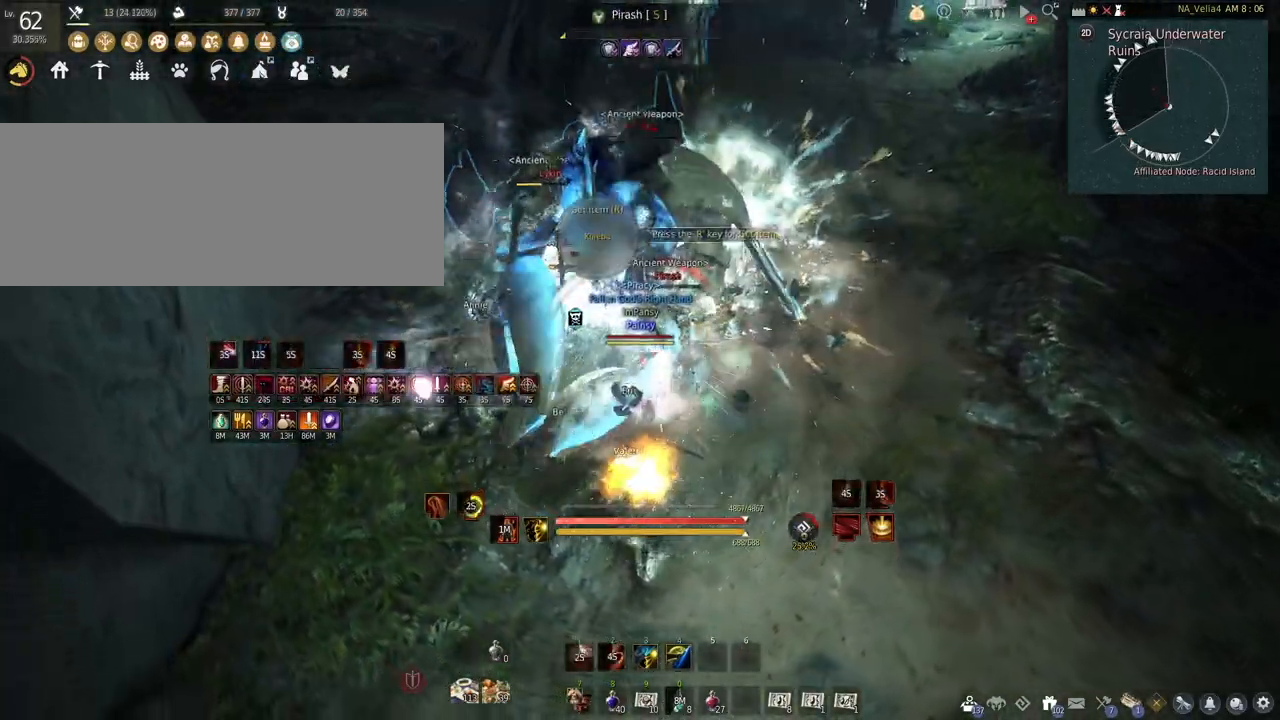
{"keys": [], "mouse": [], "events": [[500, "f", "up"]]}
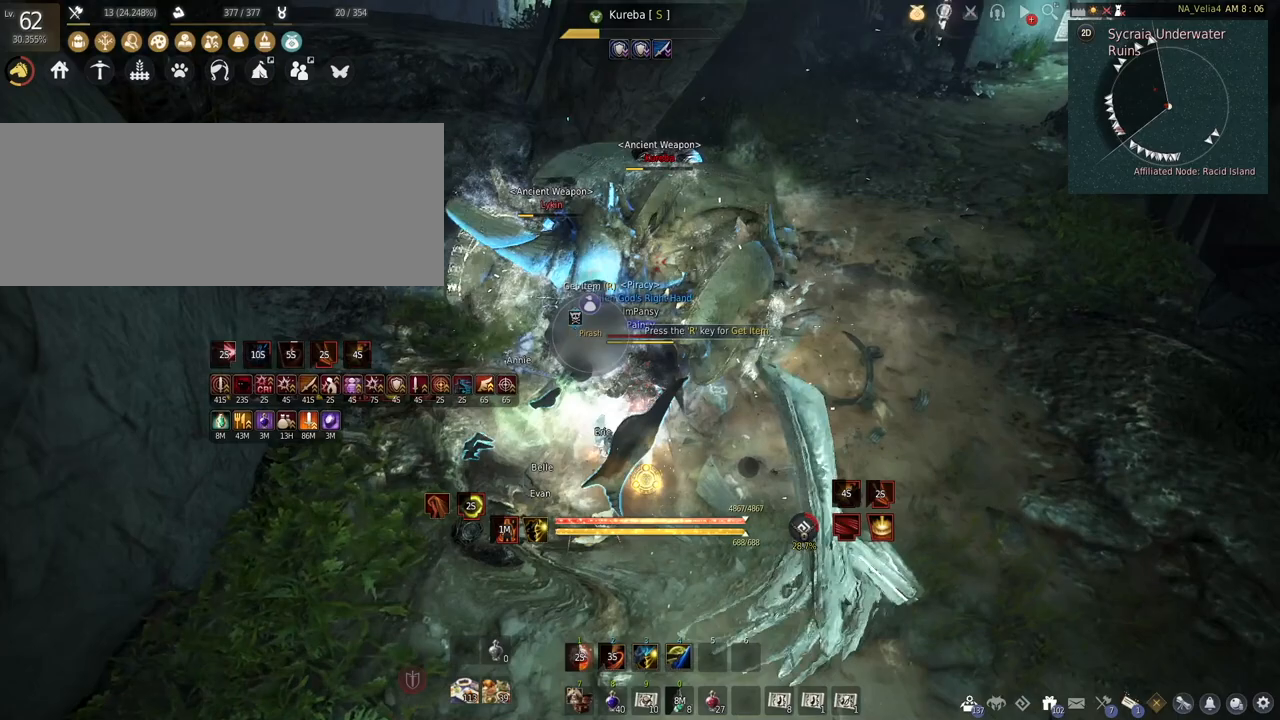
{"keys": [], "mouse": ["right"], "events": [[17, "mouse_right", "down"]]}
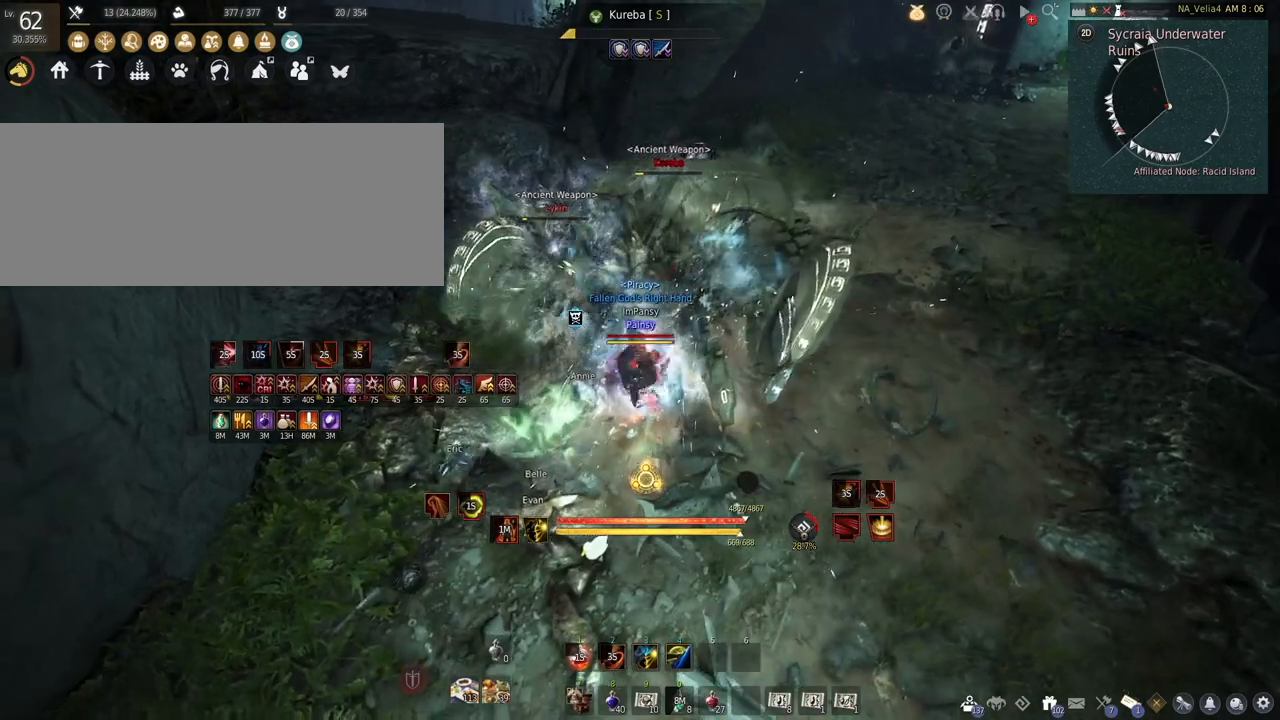
{"keys": [], "mouse": ["left"], "events": [[33, "mouse_left", "down"], [50, "mouse_right", "up"]]}
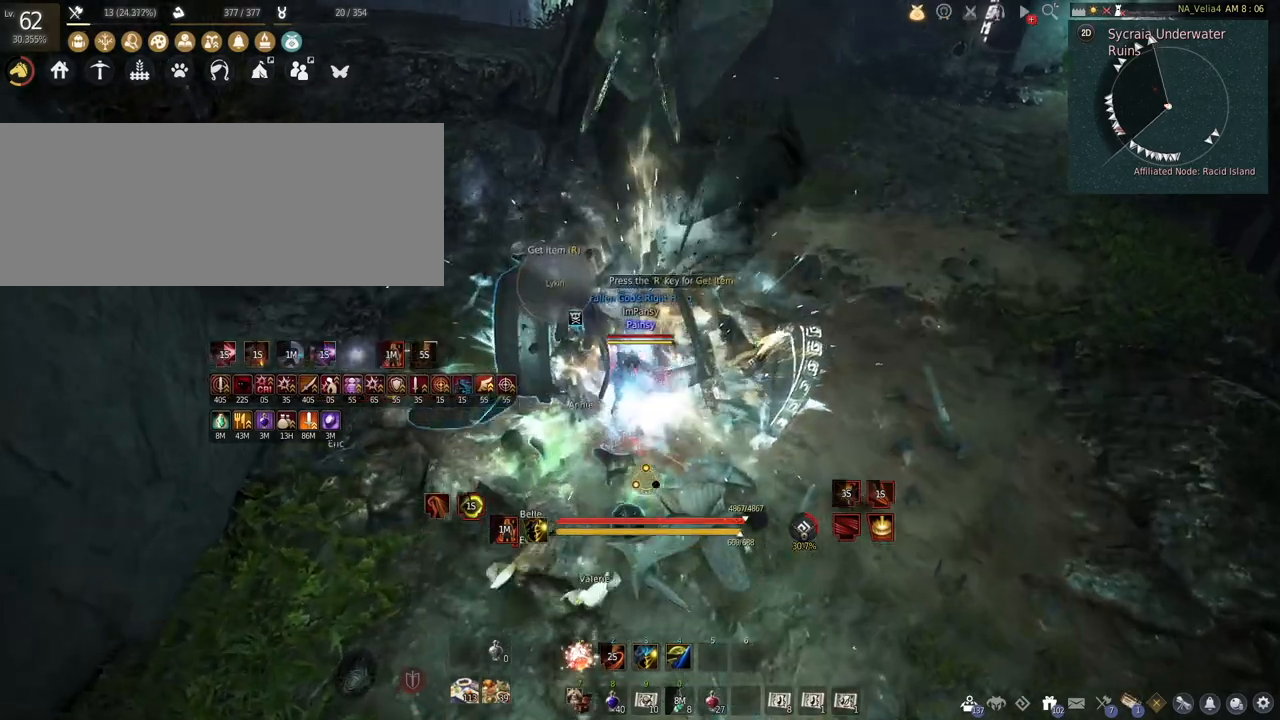
{"keys": ["w"], "mouse": [], "events": [[167, "mouse_left", "up"], [283, "w", "down"]]}
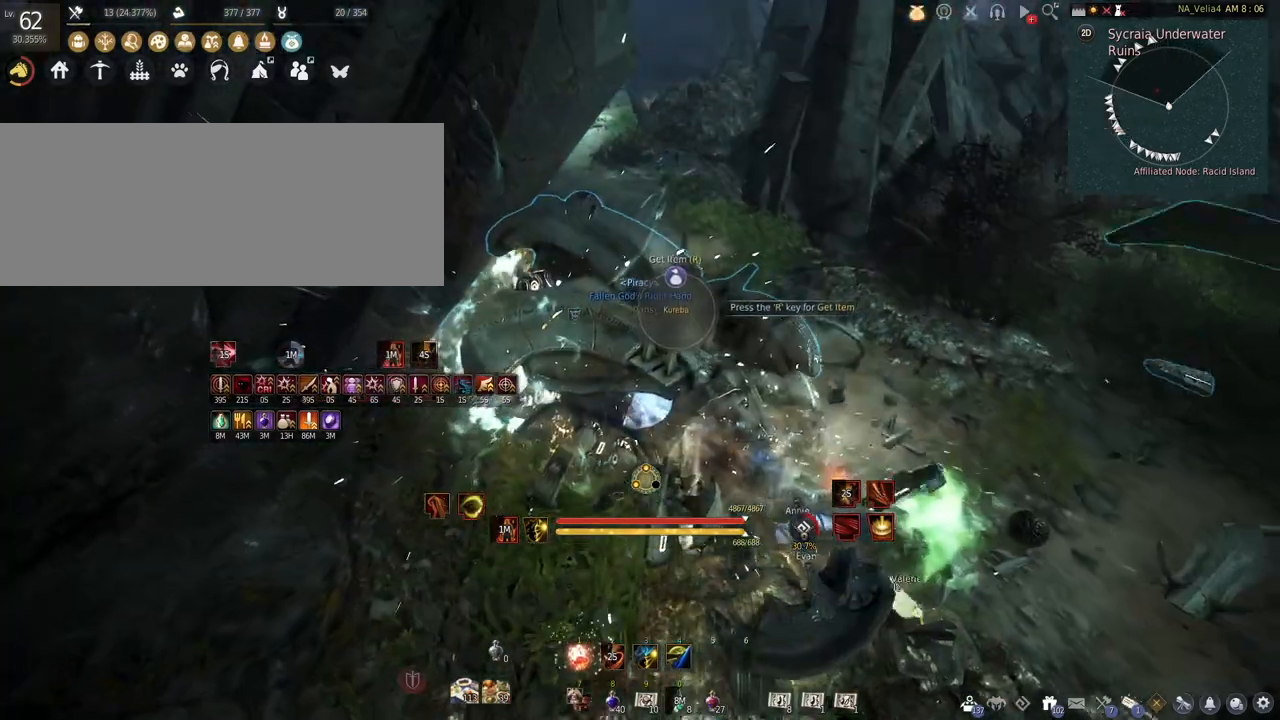
{"keys": ["w"], "mouse": [], "events": []}
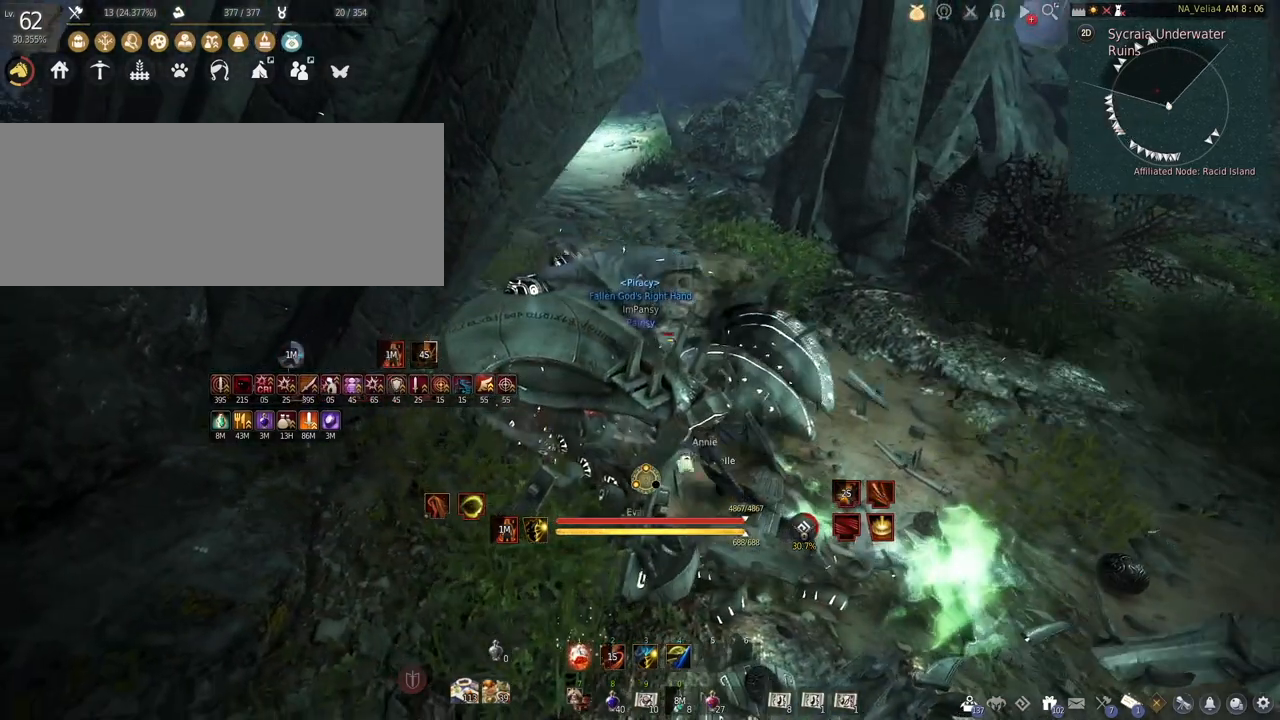
{"keys": ["w"], "mouse": [], "events": []}